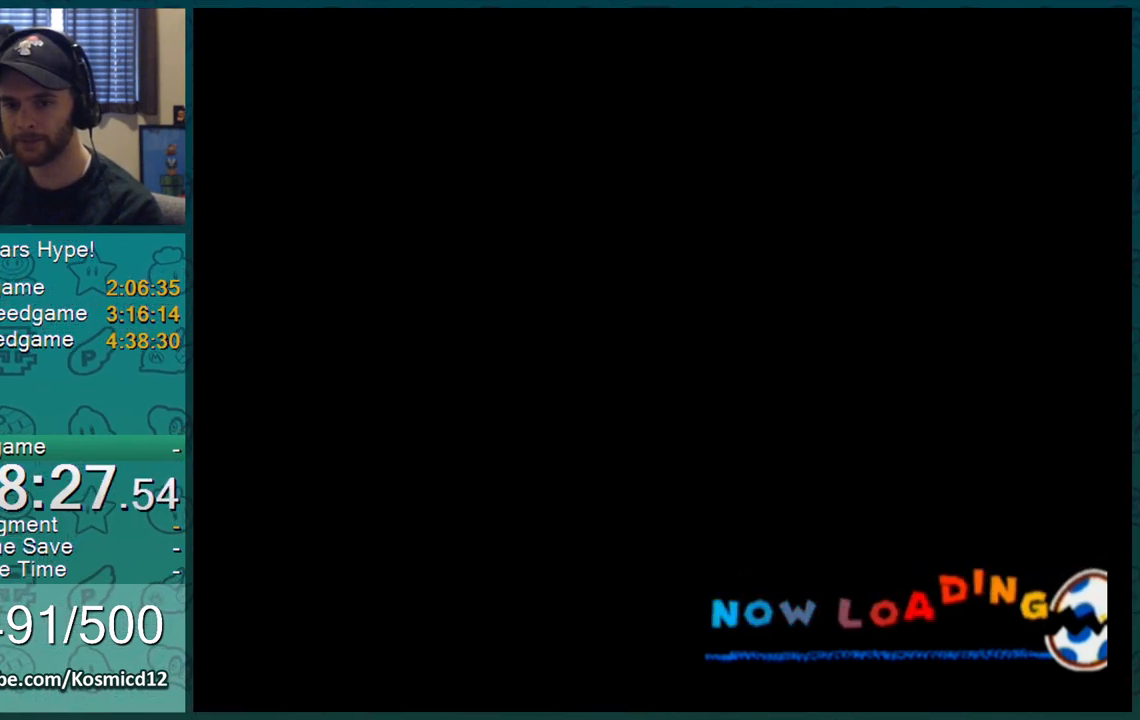
Gameplay with a controller (Nintendo layout); each line is a JSON object with the inputs held at the frame after it. "events" lists button and stick changes between this image and that frame as [ms after this image, input, new state], when the widget could be followed in between. Not read: L3 R2 R3.
{"buttons": ["A"], "left_stick": "center", "right_stick": "up-left", "events": [[34, "A", "up"], [100, "A", "down"], [100, "L1", "down"], [134, "A", "up"], [167, "A", "down"], [201, "A", "up"], [251, "A", "down"], [284, "A", "up"], [317, "A", "down"], [351, "A", "up"], [351, "L1", "up"], [417, "A", "down"], [451, "A", "up"], [501, "A", "down"], [501, "right_stick", "up-left"]]}
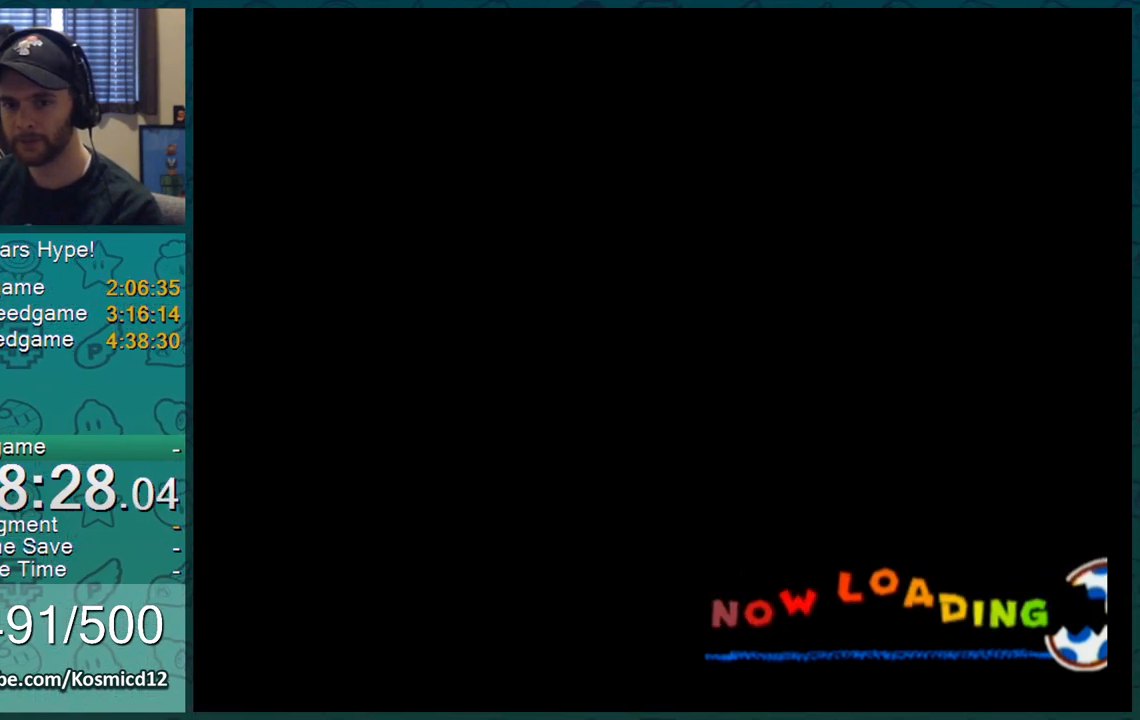
{"buttons": ["A", "L1"], "left_stick": "center", "right_stick": "center", "events": [[33, "A", "up"], [33, "right_stick", "center"], [67, "A", "down"], [100, "A", "up"], [150, "A", "down"], [200, "A", "up"], [217, "A", "down"], [283, "A", "up"], [317, "A", "down"], [350, "A", "up"], [384, "A", "down"], [400, "L1", "down"], [417, "A", "up"], [467, "A", "down"]]}
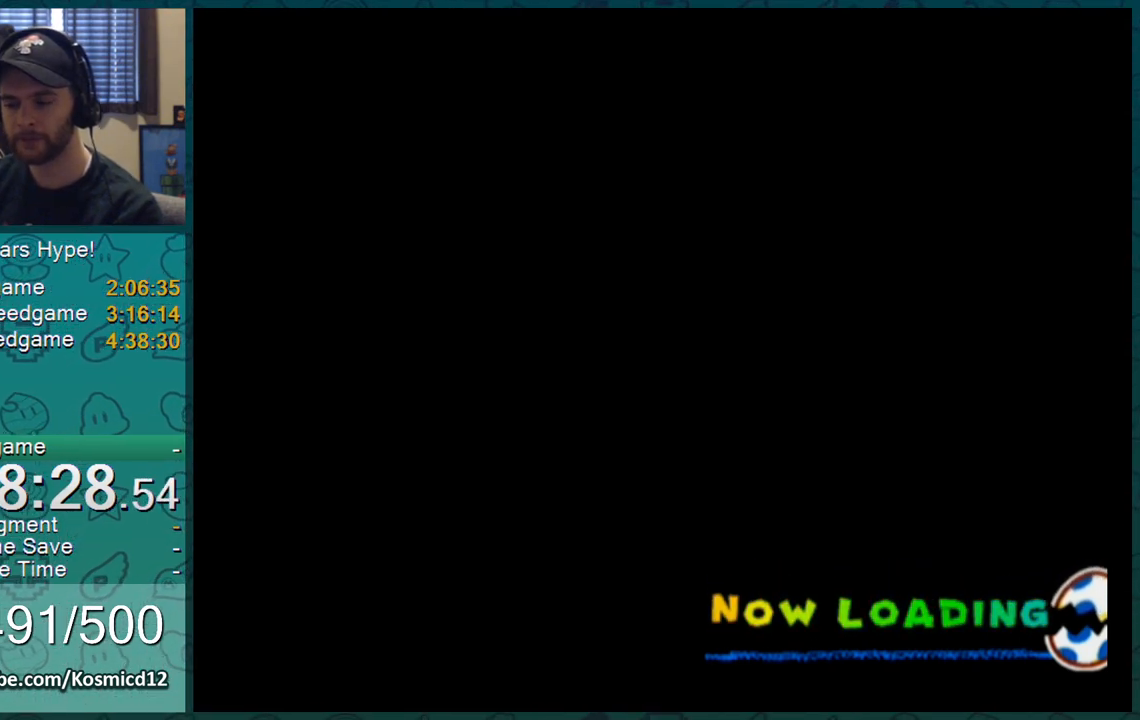
{"buttons": ["L1"], "left_stick": "center", "right_stick": "center", "events": [[17, "A", "up"], [67, "A", "down"], [100, "A", "up"], [117, "A", "down"], [151, "A", "up"], [284, "A", "down"], [401, "A", "up"]]}
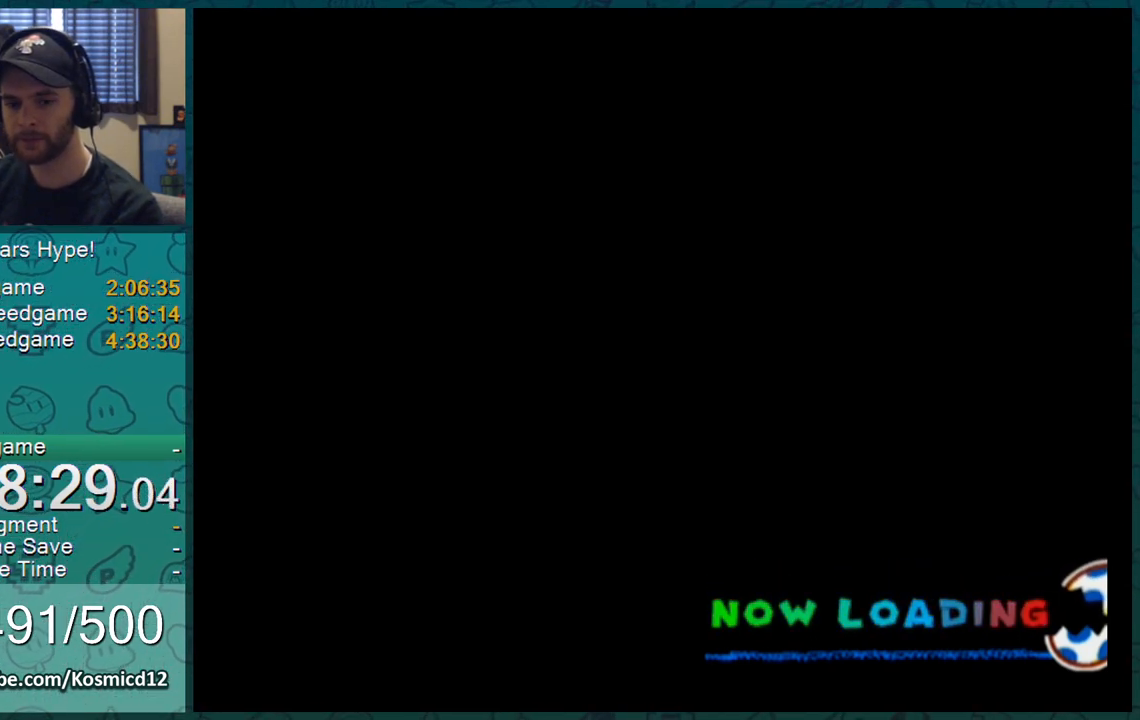
{"buttons": [], "left_stick": "center", "right_stick": "center", "events": [[33, "A", "down"], [67, "A", "up"], [133, "A", "down"], [150, "A", "up"], [183, "A", "down"], [250, "A", "up"], [283, "A", "down"], [317, "A", "up"], [450, "A", "down"], [467, "L1", "up"], [484, "A", "up"]]}